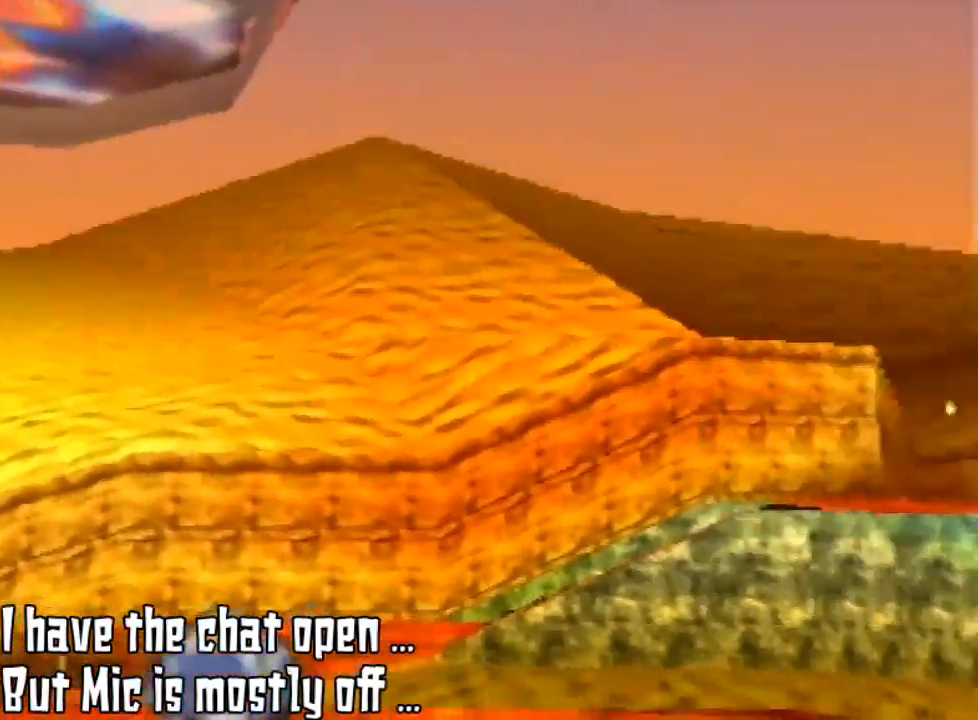
Gameplay with a controller (Nintendo layout); each line is a JSON object with the inputs held at the frame after it. "events" lists button and stick changes between this image and that frame as [ms after this image, input, new state], when the widget could be followed in between. Not read: L3 R3.
{"buttons": [], "left_stick": "up-right", "events": [[67, "left_stick", "right"], [500, "left_stick", "up-right"]]}
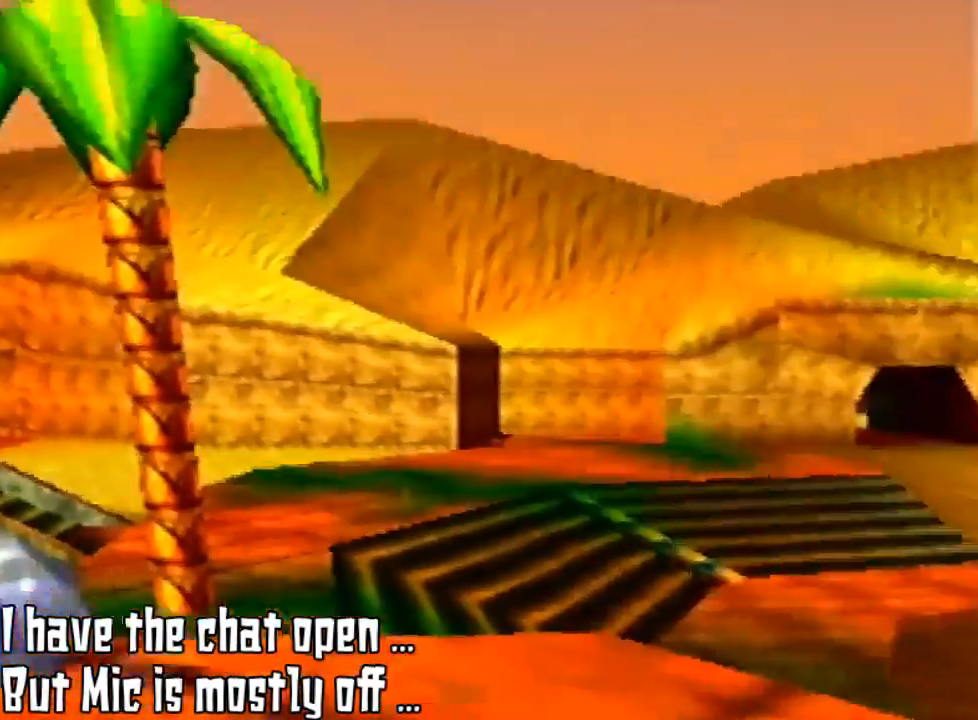
{"buttons": [], "left_stick": "center", "events": [[233, "left_stick", "center"]]}
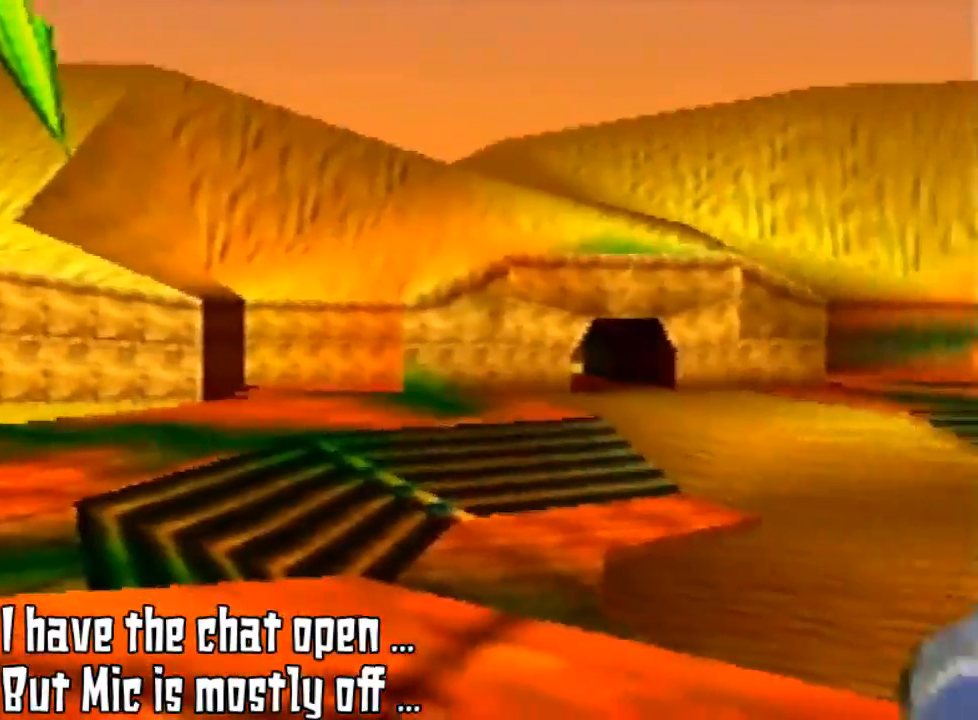
{"buttons": [], "left_stick": "down", "events": [[200, "left_stick", "right"], [300, "left_stick", "down-right"], [467, "left_stick", "down"]]}
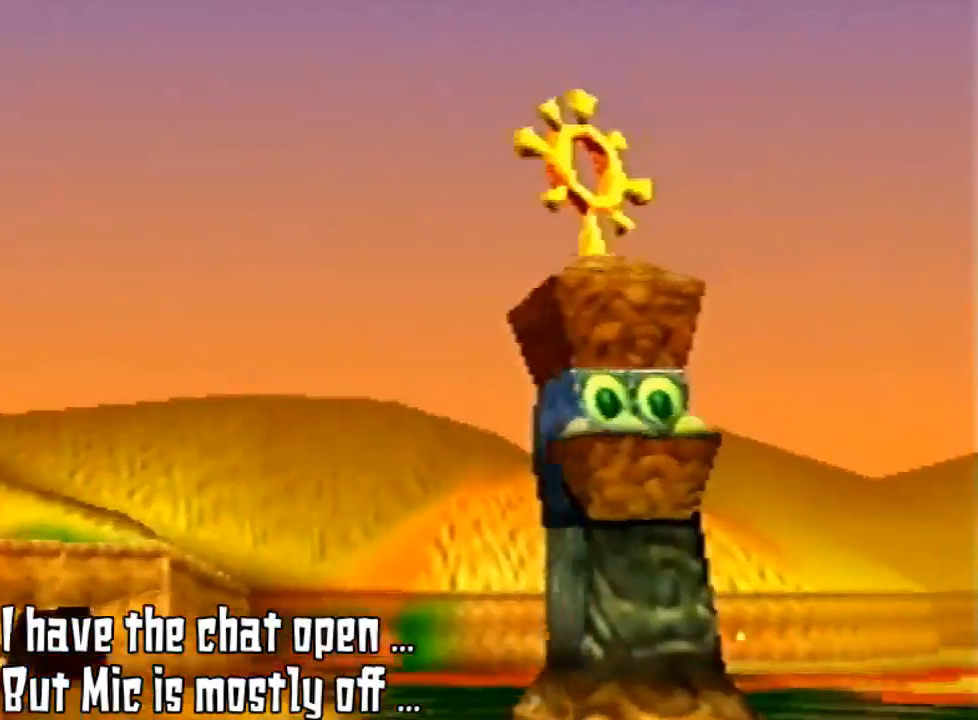
{"buttons": [], "left_stick": "left", "events": [[100, "left_stick", "center"], [267, "left_stick", "left"]]}
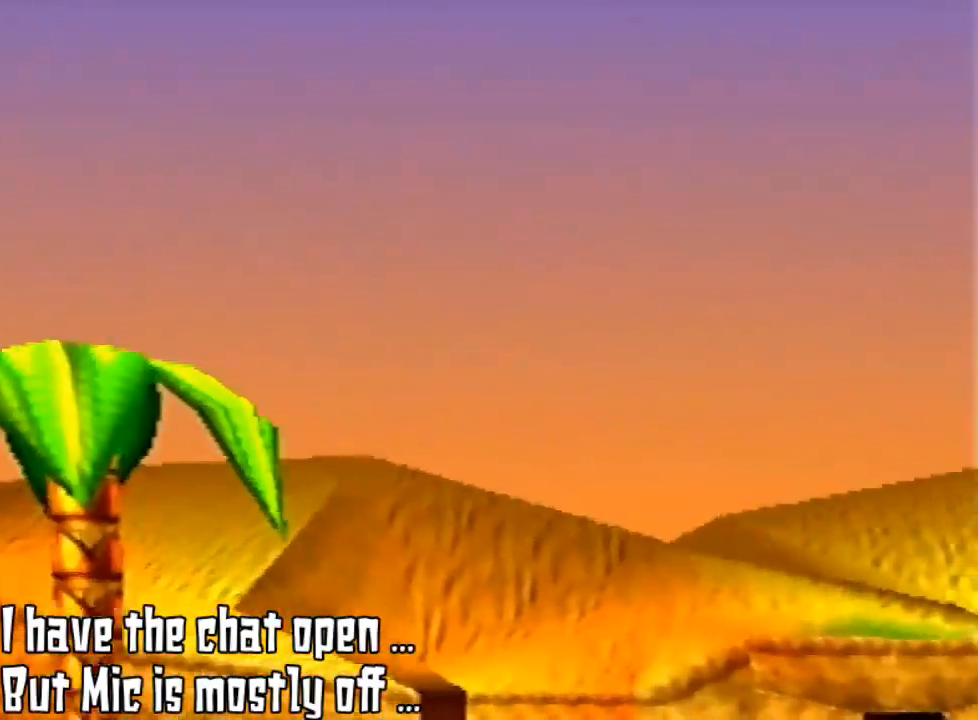
{"buttons": [], "left_stick": "center", "events": [[33, "left_stick", "down-left"], [133, "left_stick", "center"]]}
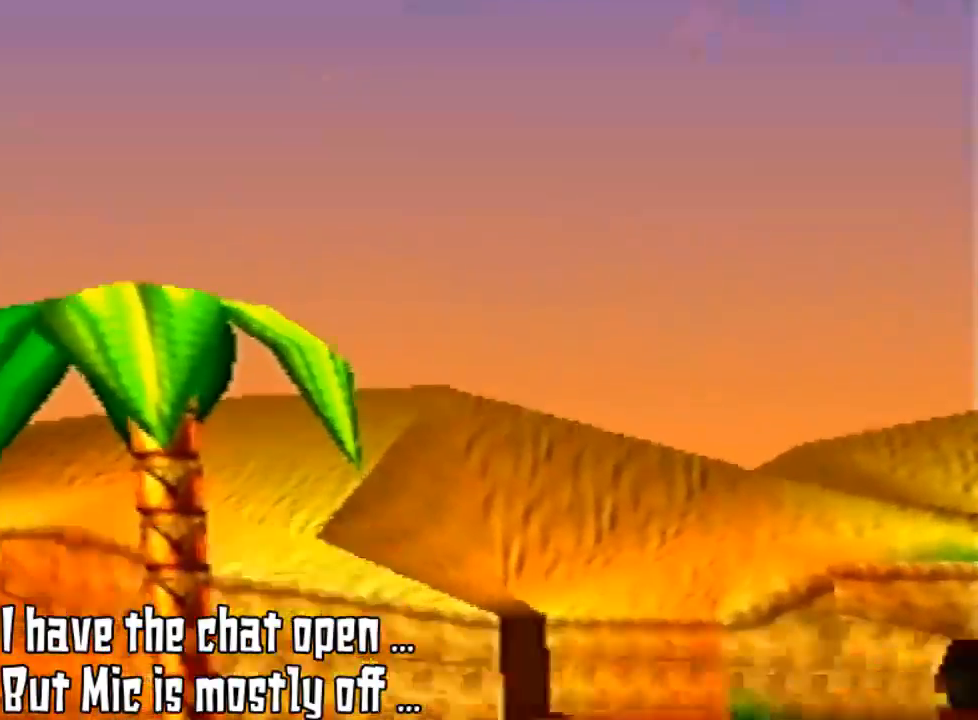
{"buttons": [], "left_stick": "center", "events": [[67, "Z", "down"], [167, "C_UP", "down"], [300, "C_UP", "up"], [400, "Z", "up"]]}
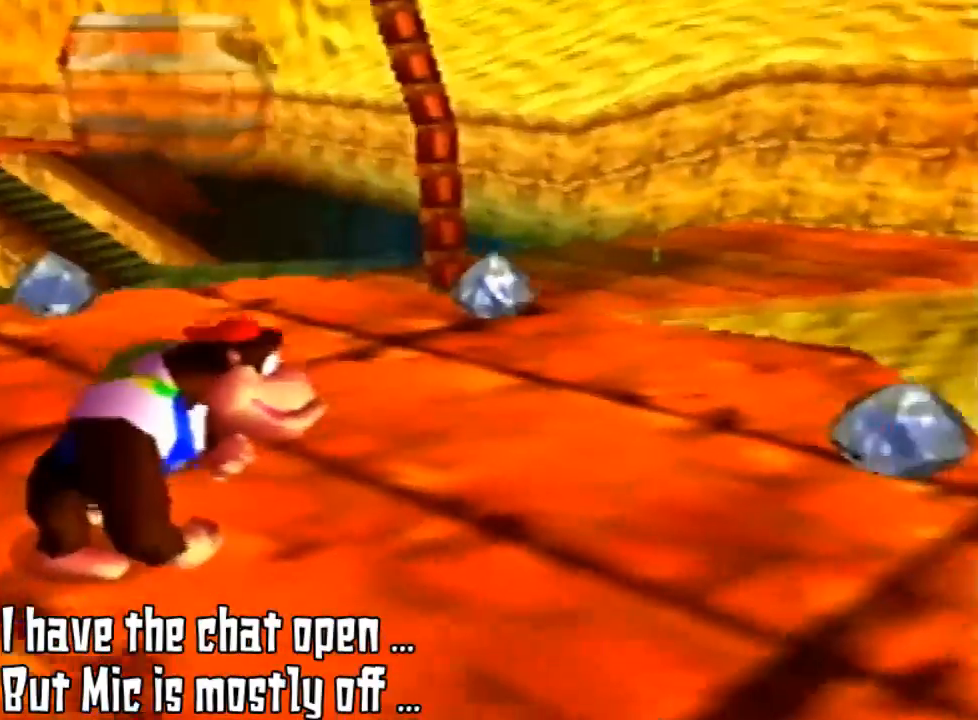
{"buttons": [], "left_stick": "center", "events": []}
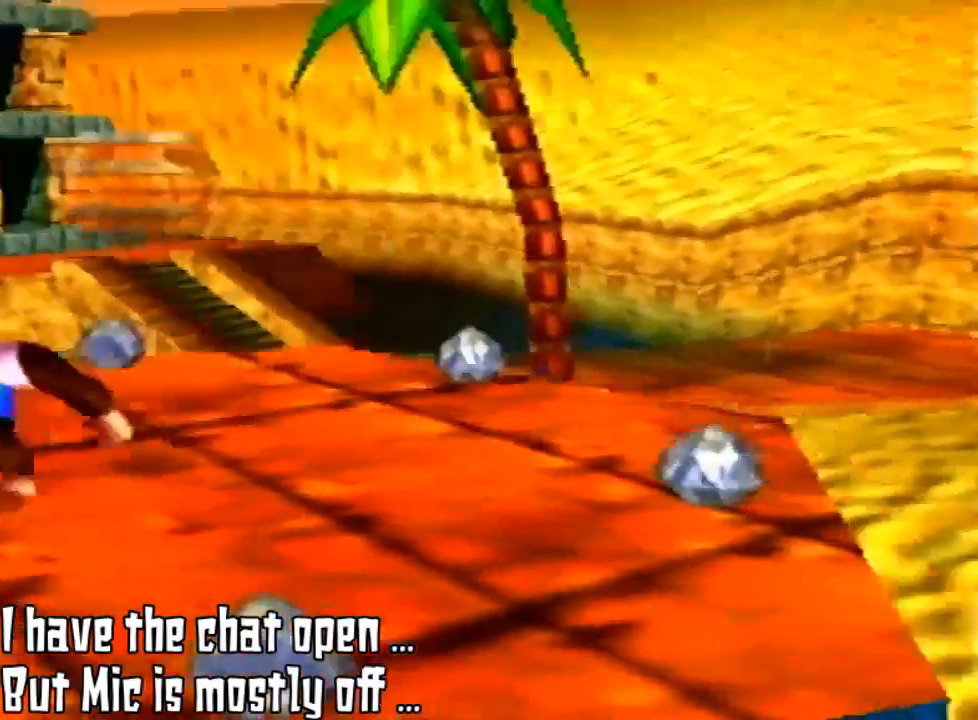
{"buttons": ["C_RIGHT"], "left_stick": "center", "events": [[67, "left_stick", "left"], [100, "C_RIGHT", "down"], [233, "C_RIGHT", "up"], [333, "C_RIGHT", "down"], [400, "C_RIGHT", "up"], [500, "C_RIGHT", "down"], [500, "left_stick", "center"]]}
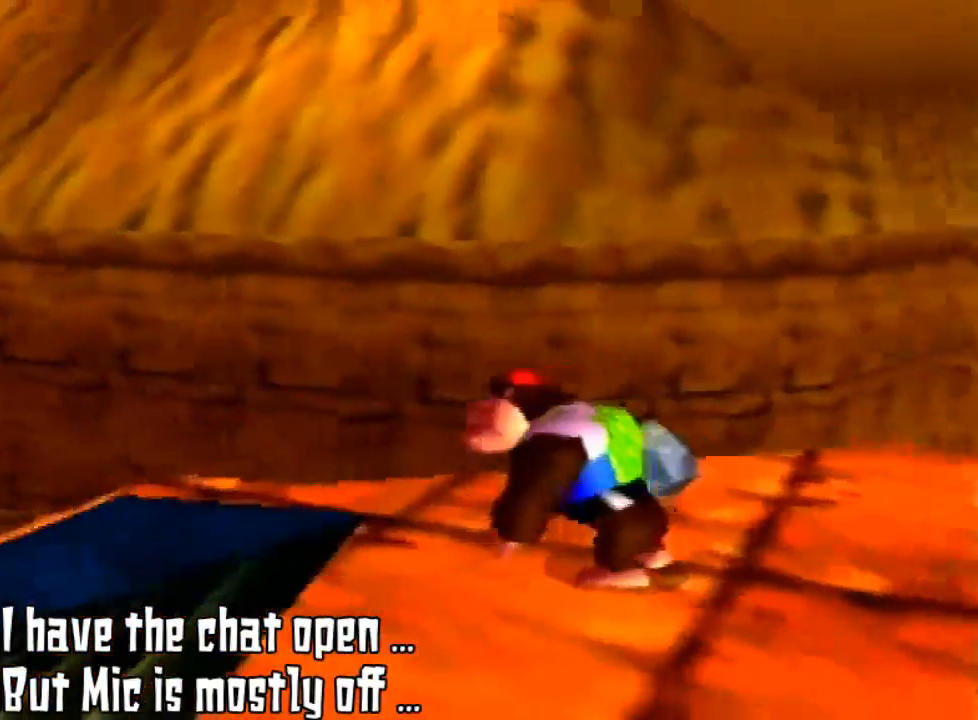
{"buttons": [], "left_stick": "down-left", "events": [[133, "C_RIGHT", "up"], [200, "C_RIGHT", "down"], [300, "C_RIGHT", "up"], [400, "left_stick", "down-left"]]}
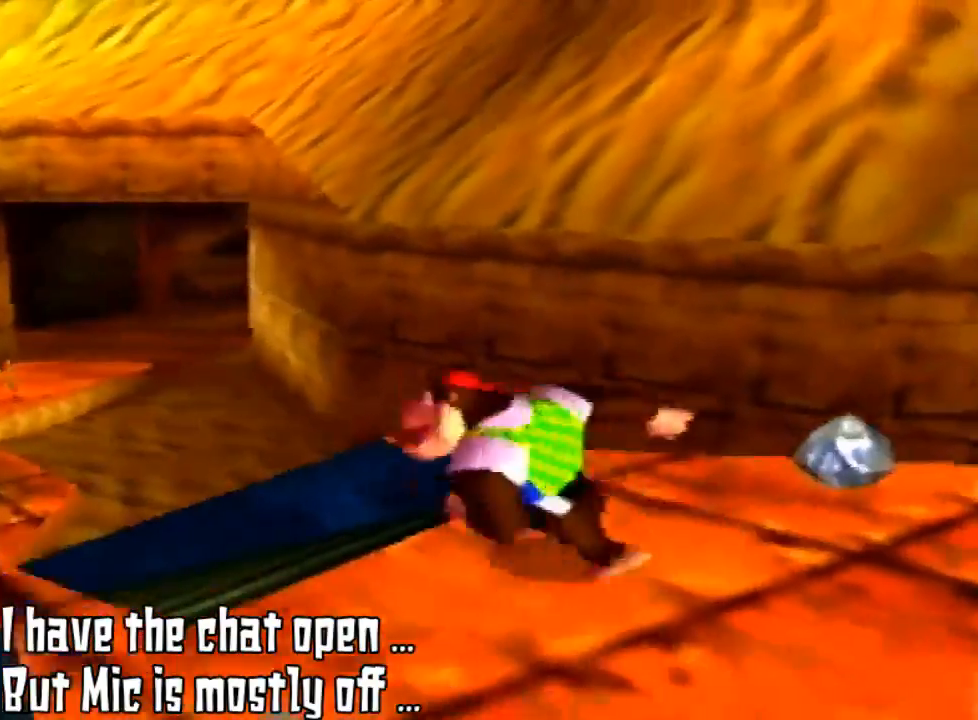
{"buttons": [], "left_stick": "up-left", "events": [[100, "left_stick", "left"], [300, "left_stick", "up-left"]]}
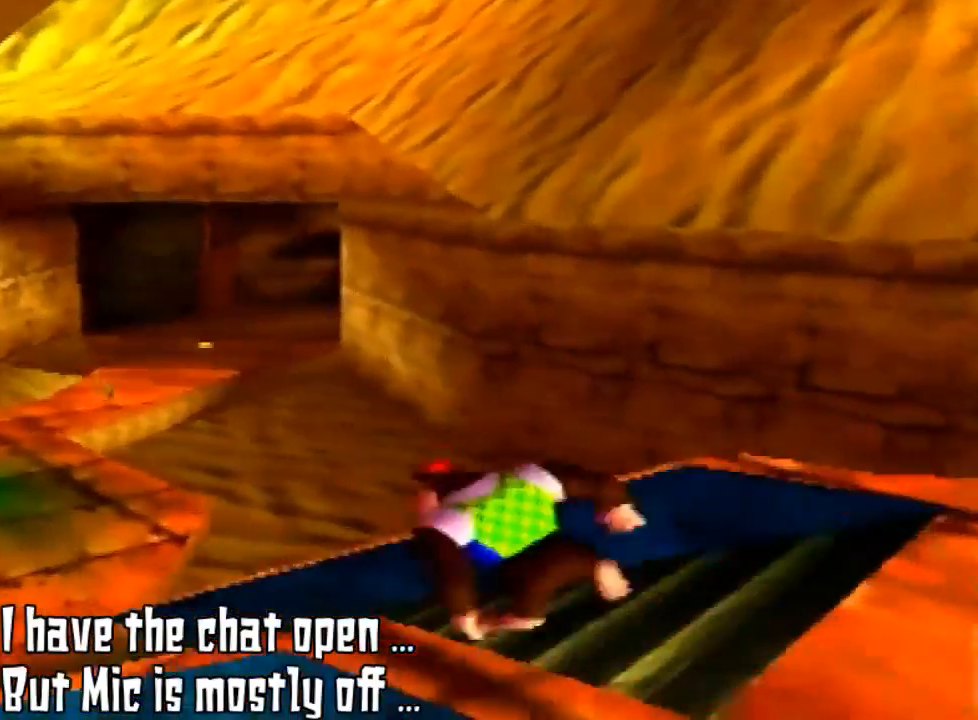
{"buttons": [], "left_stick": "up-left", "events": []}
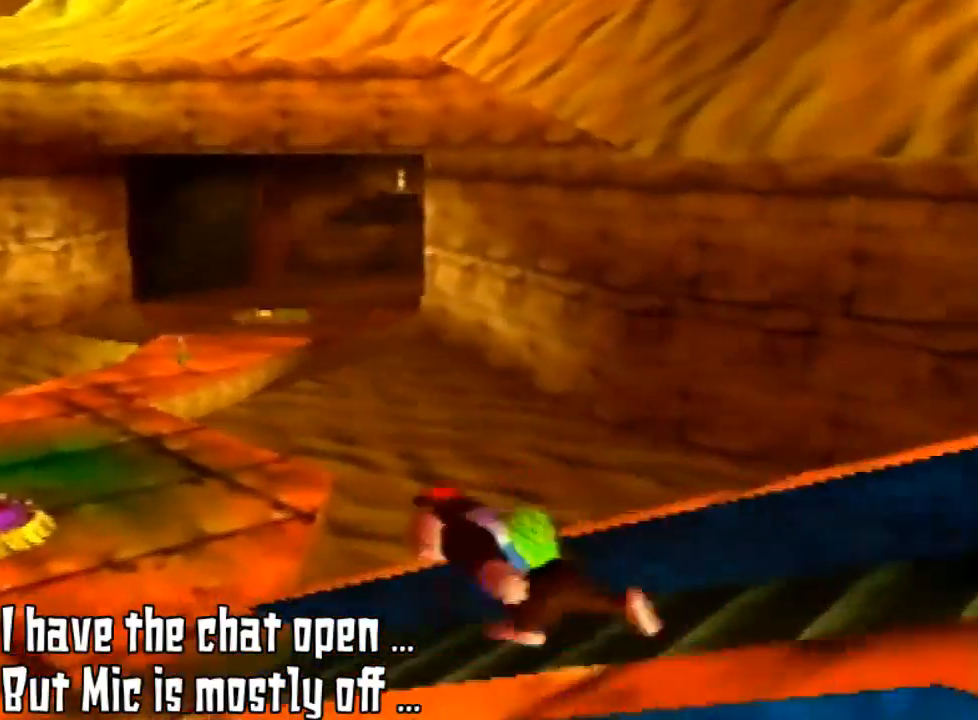
{"buttons": [], "left_stick": "up-left", "events": []}
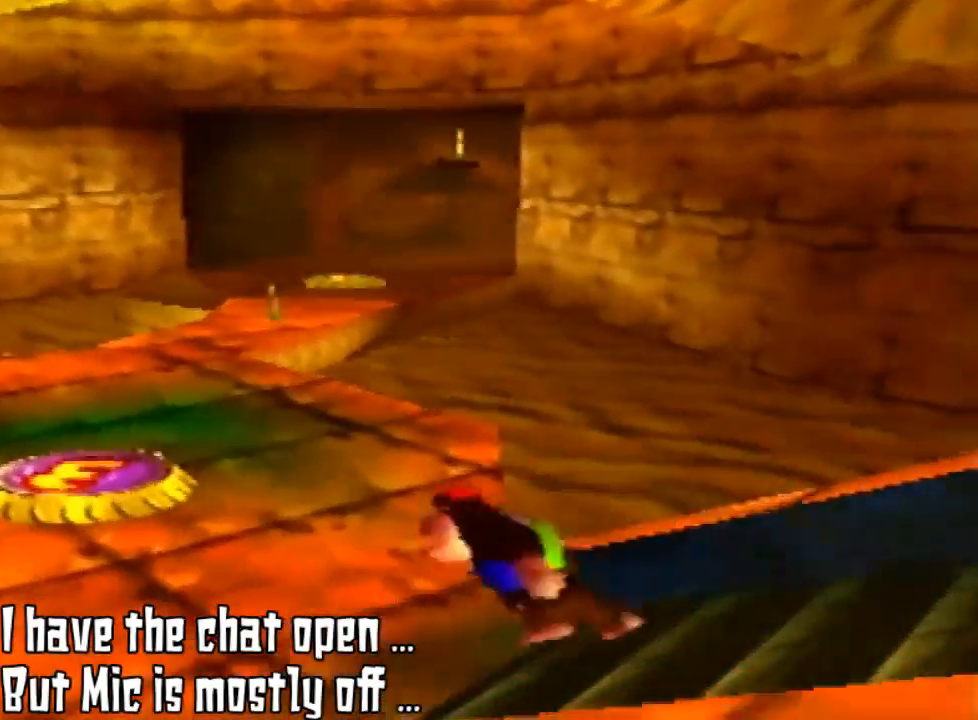
{"buttons": [], "left_stick": "up-left", "events": []}
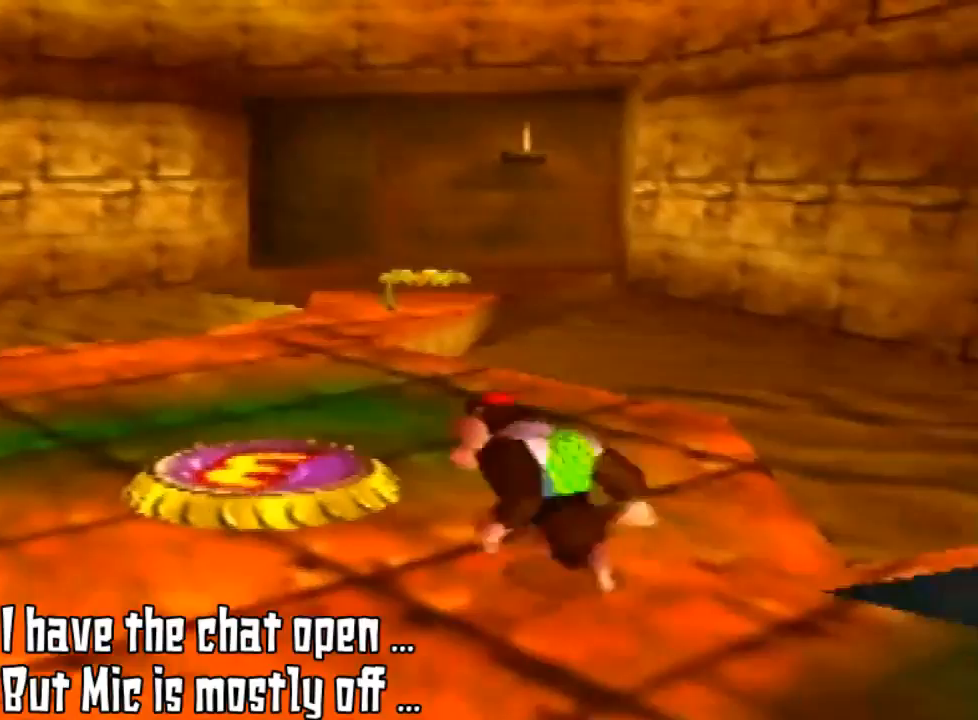
{"buttons": [], "left_stick": "up-left", "events": []}
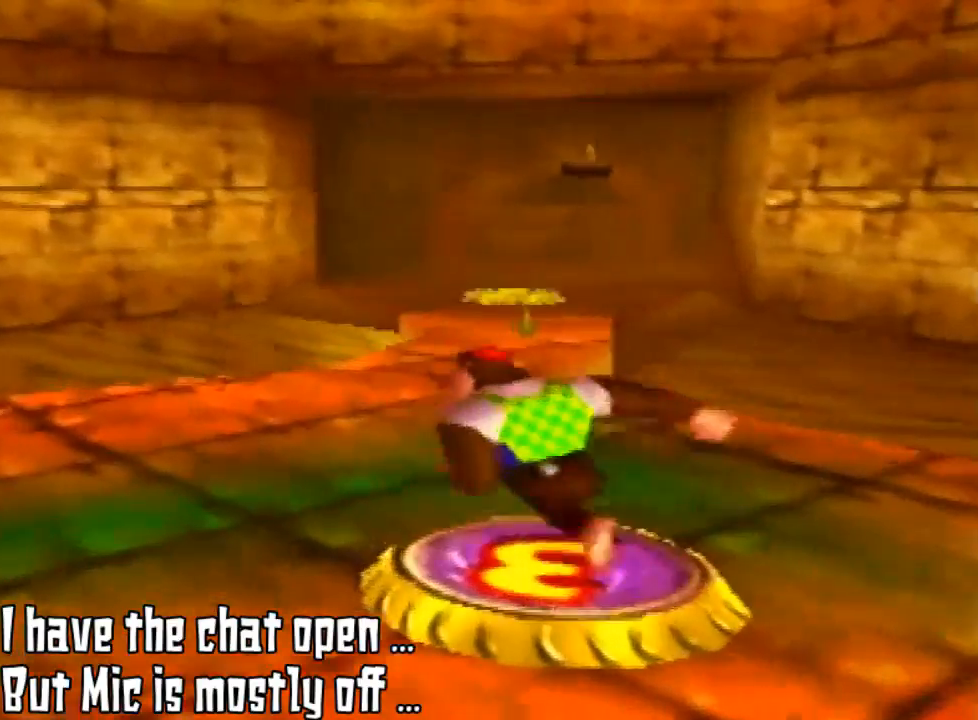
{"buttons": [], "left_stick": "up", "events": [[400, "left_stick", "up"]]}
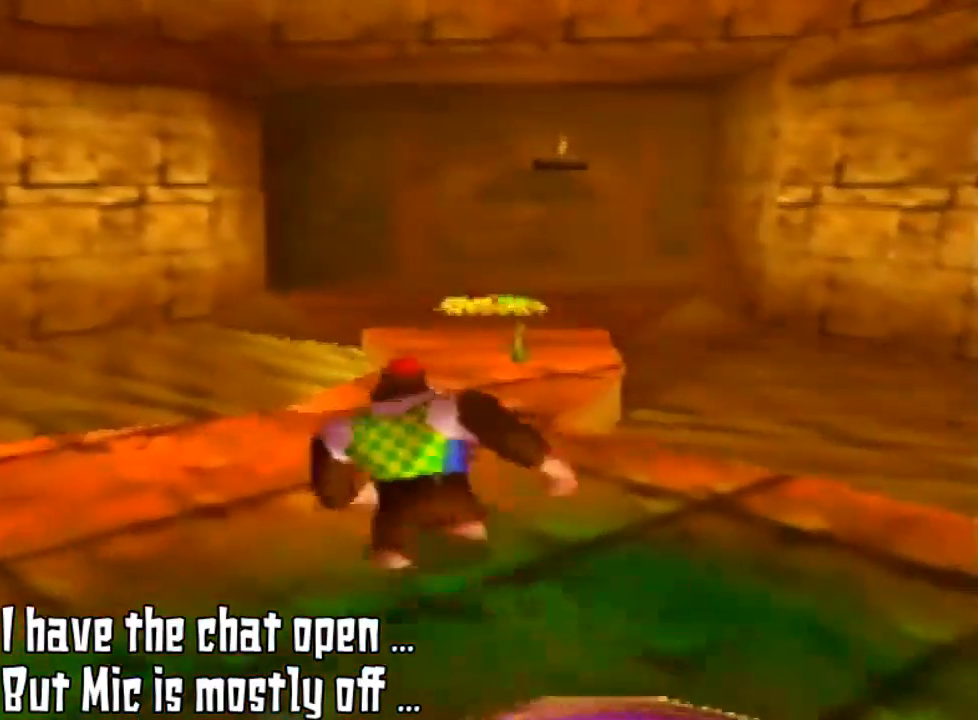
{"buttons": [], "left_stick": "up", "events": []}
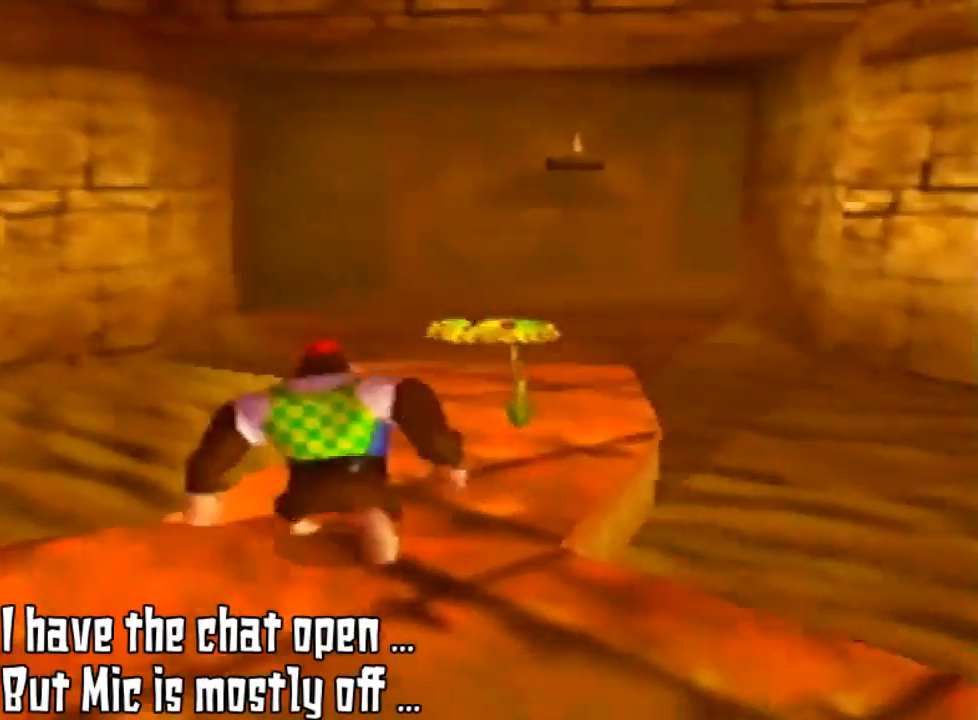
{"buttons": [], "left_stick": "up", "events": []}
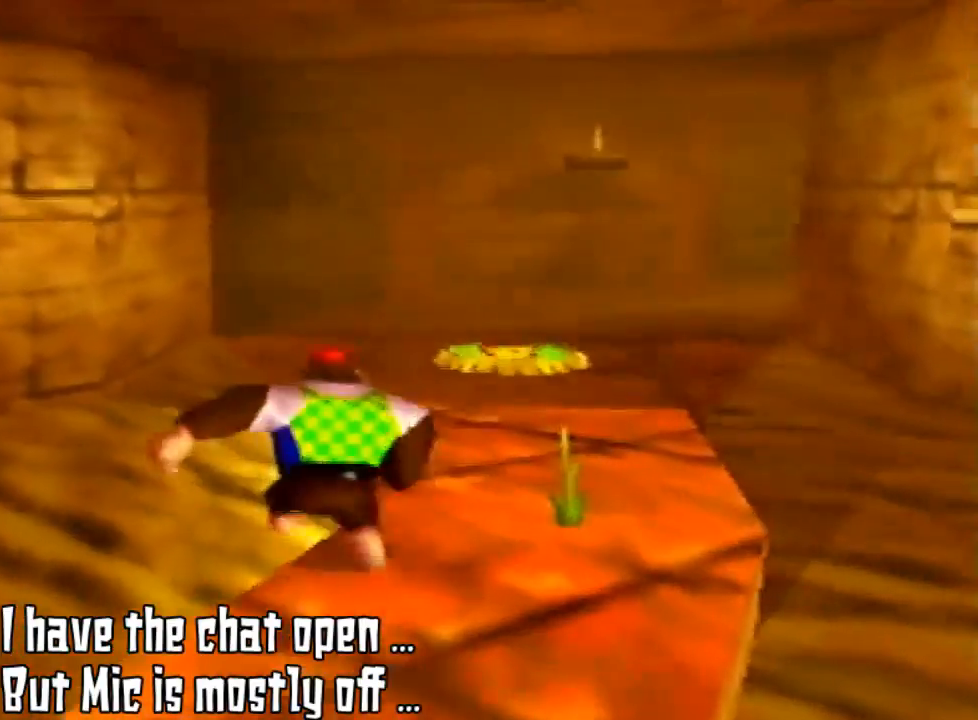
{"buttons": [], "left_stick": "up", "events": []}
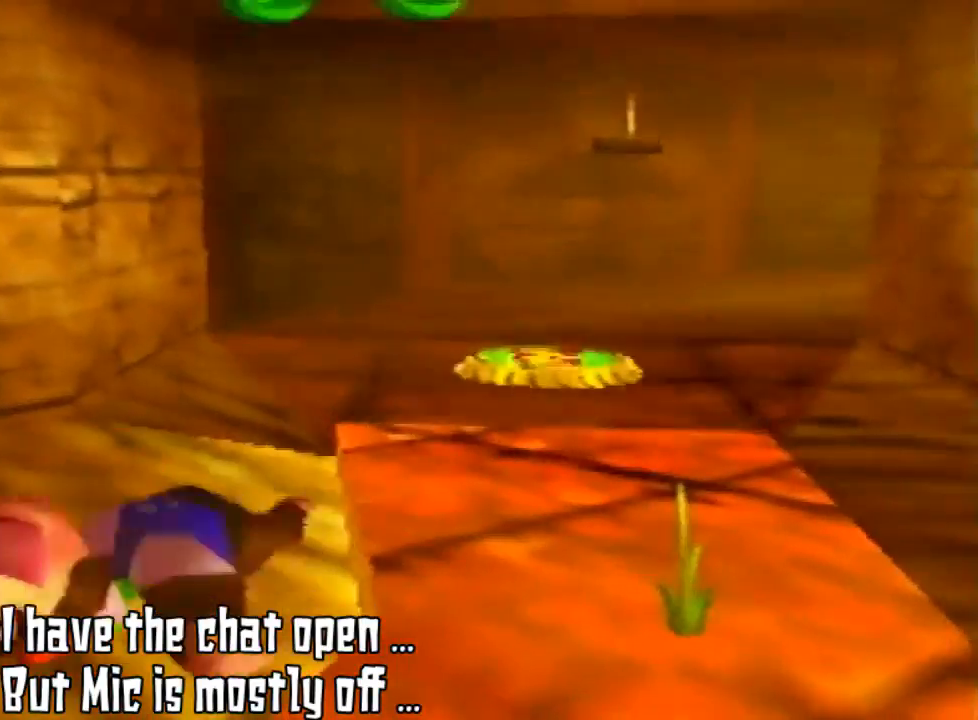
{"buttons": ["A"], "left_stick": "center", "events": [[133, "A", "down"], [133, "left_stick", "center"]]}
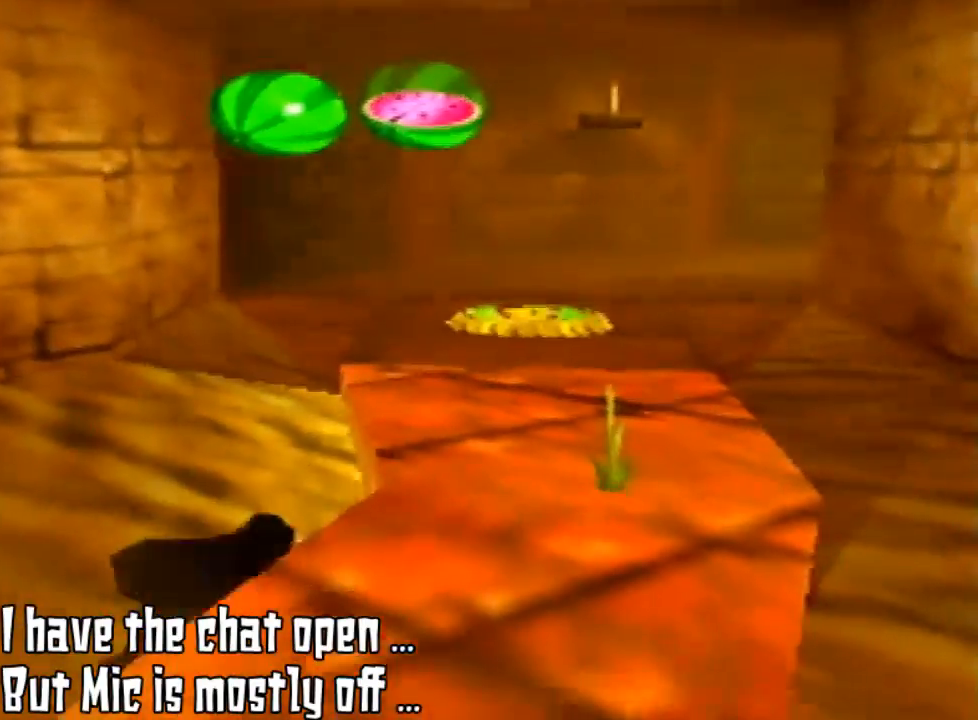
{"buttons": [], "left_stick": "up", "events": [[67, "A", "up"], [67, "left_stick", "up"]]}
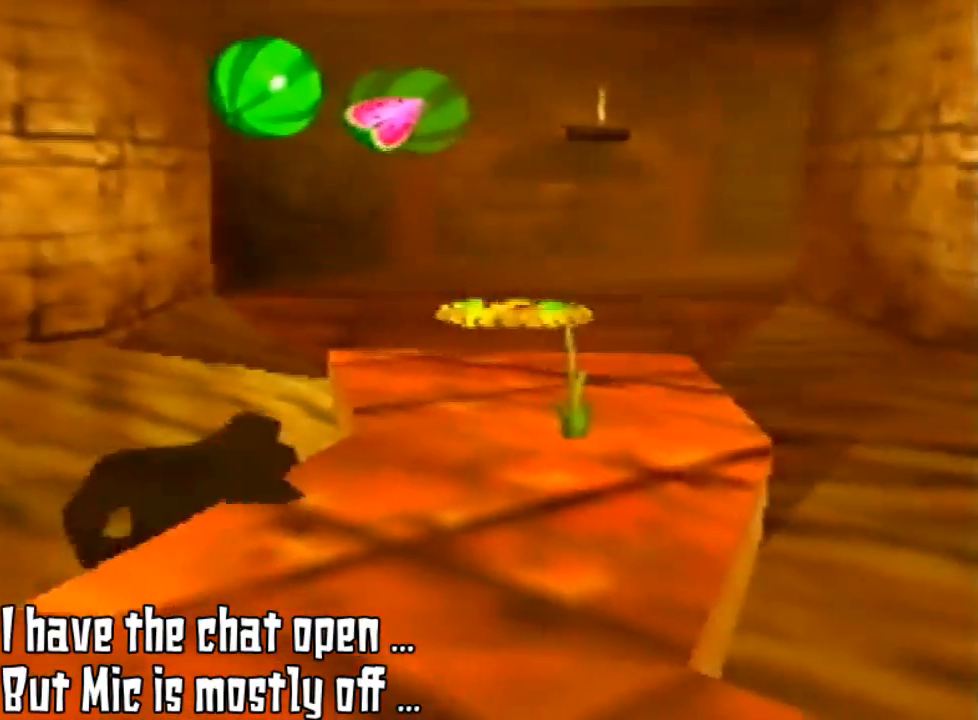
{"buttons": [], "left_stick": "up-right", "events": [[167, "A", "down"], [233, "left_stick", "up-right"], [467, "A", "up"]]}
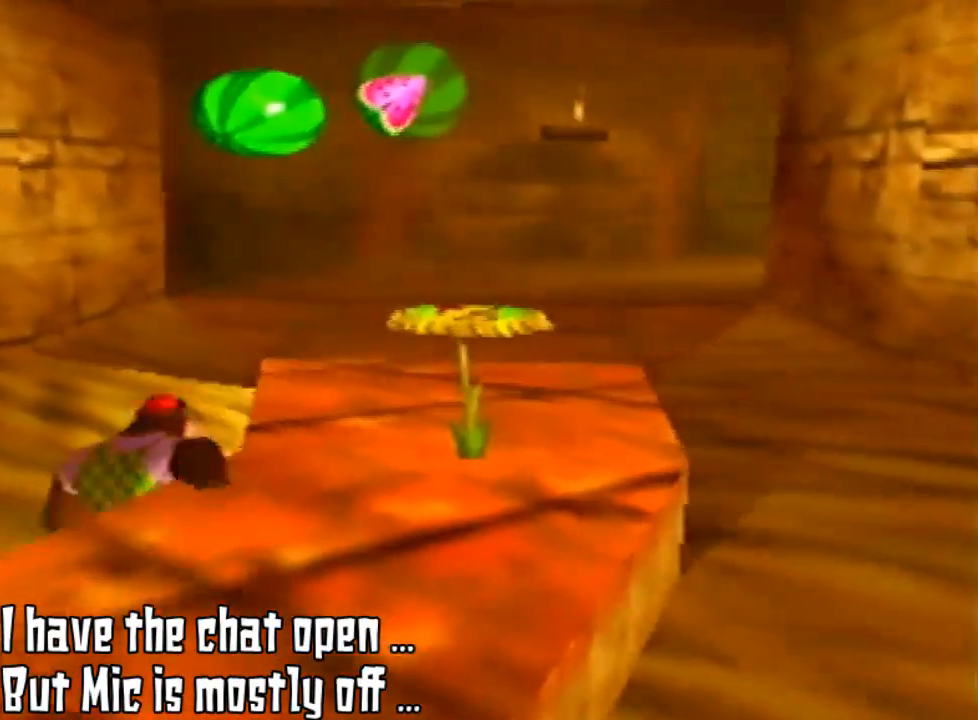
{"buttons": ["A"], "left_stick": "up-right", "events": [[133, "left_stick", "up"], [333, "A", "down"], [400, "left_stick", "up-right"]]}
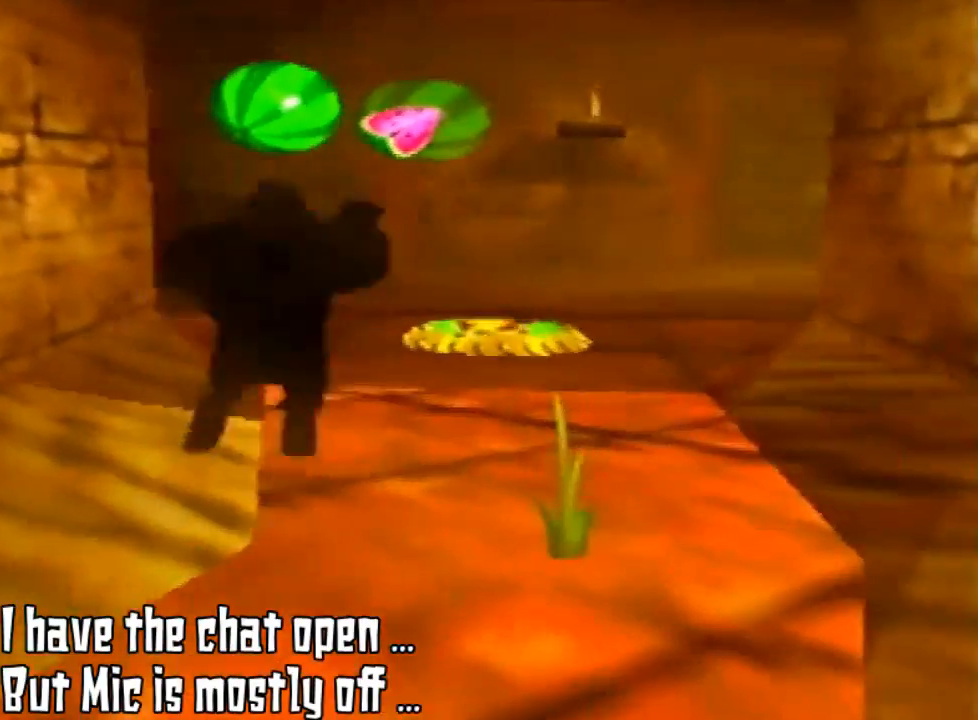
{"buttons": [], "left_stick": "up", "events": [[67, "A", "up"], [333, "left_stick", "up"]]}
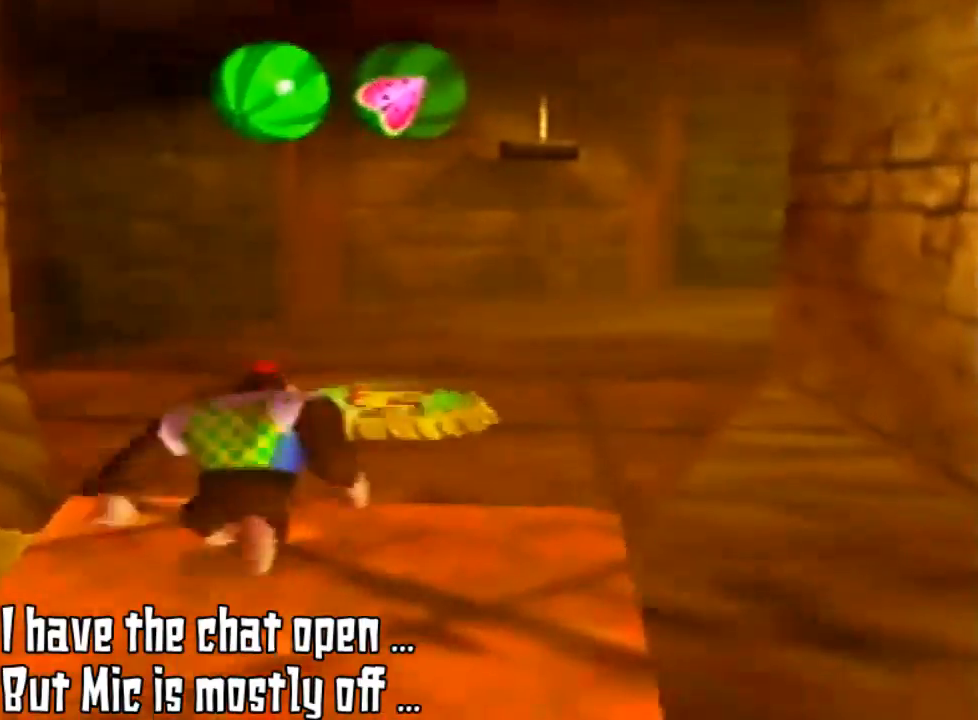
{"buttons": [], "left_stick": "up", "events": []}
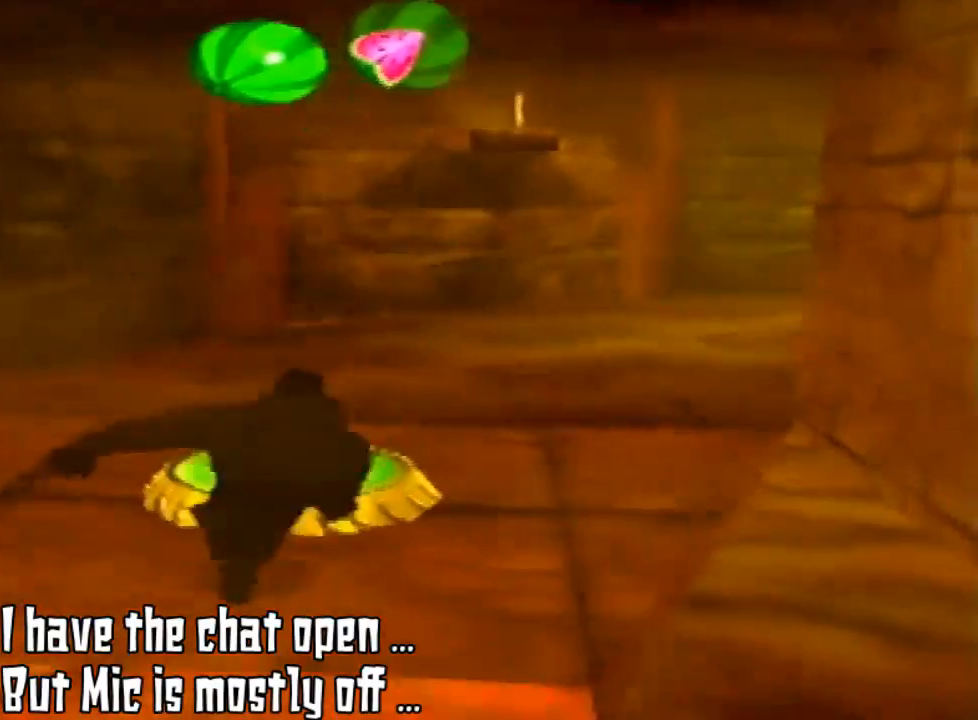
{"buttons": [], "left_stick": "up-right", "events": [[167, "left_stick", "up-right"]]}
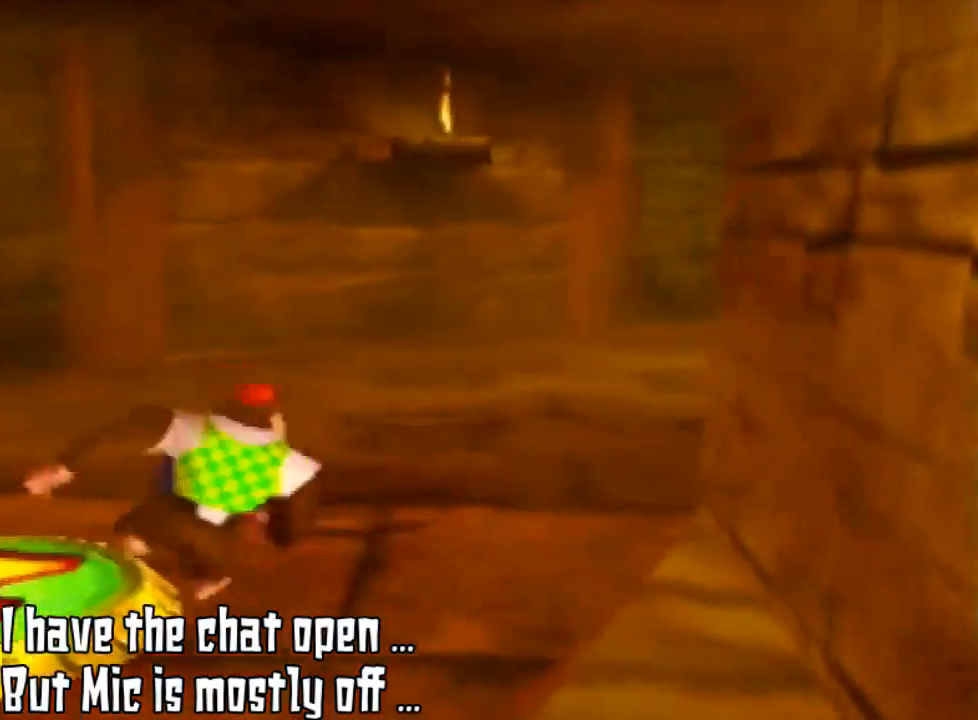
{"buttons": [], "left_stick": "up", "events": [[167, "left_stick", "up"]]}
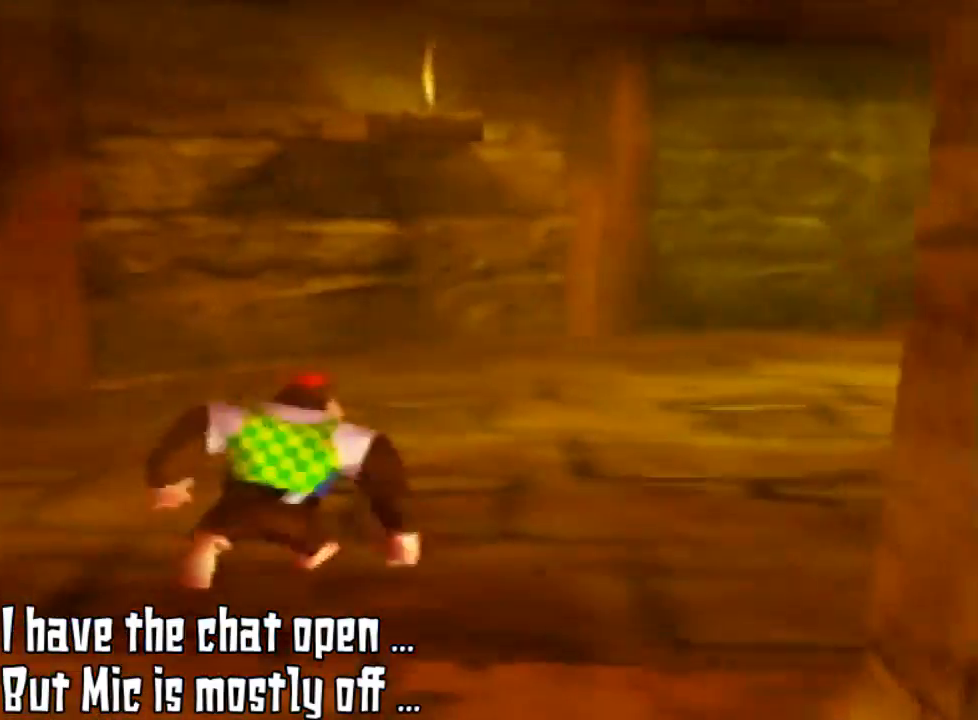
{"buttons": [], "left_stick": "up", "events": []}
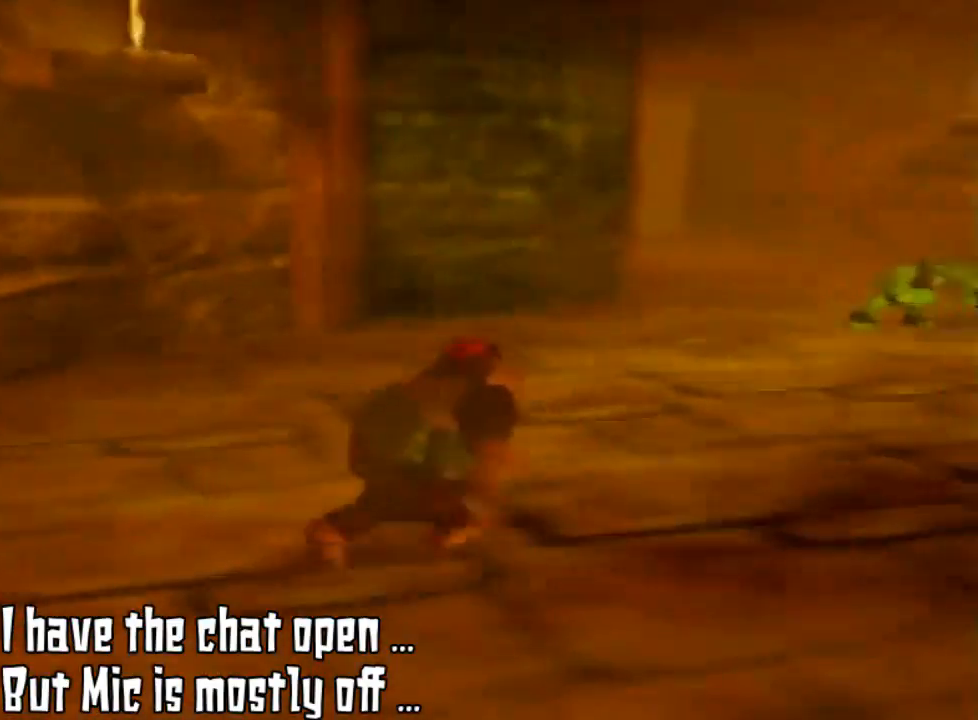
{"buttons": ["C_LEFT"], "left_stick": "up-right", "events": [[100, "left_stick", "up-right"], [433, "C_LEFT", "down"]]}
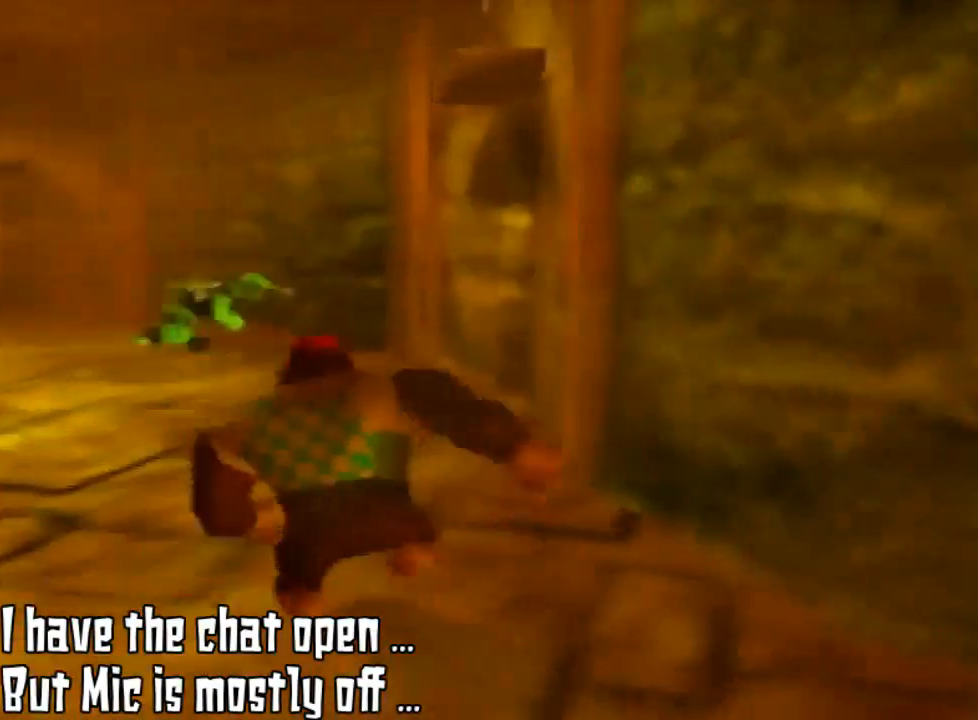
{"buttons": [], "left_stick": "up-left", "events": [[167, "C_LEFT", "up"], [200, "left_stick", "up"], [500, "left_stick", "up-left"]]}